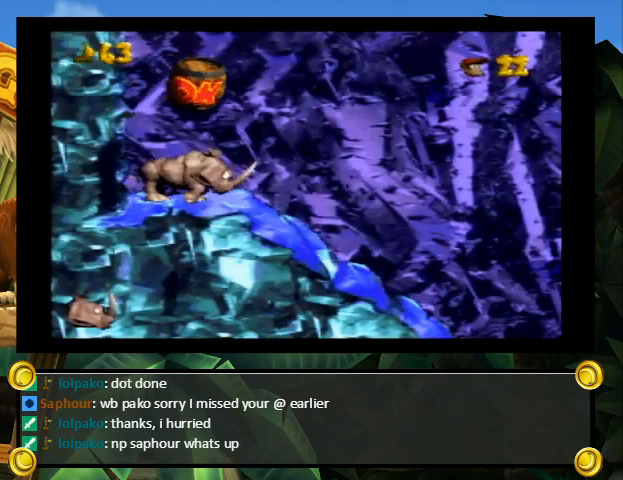
Gameplay with a controller (Nintendo layout); each line is a JSON object with the inputs held at the frame after it. "events" lists button and stick changes between this image and that frame as [ms after this image, input, new state], when the widget could be followed in between. Not read: L3 R3.
{"buttons": ["B", "Y"], "events": [[33, "A", "up"], [67, "Y", "down"], [467, "B", "down"]]}
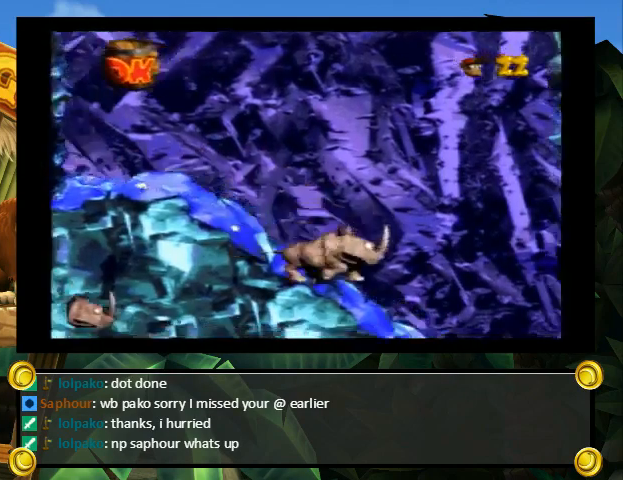
{"buttons": ["Y"], "events": [[100, "B", "up"]]}
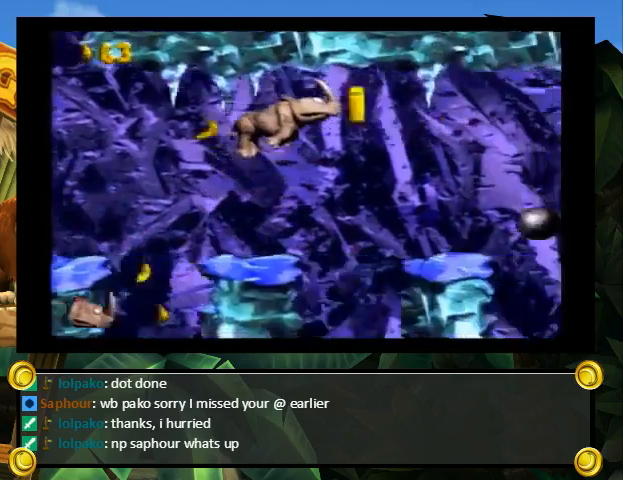
{"buttons": ["Y"], "events": []}
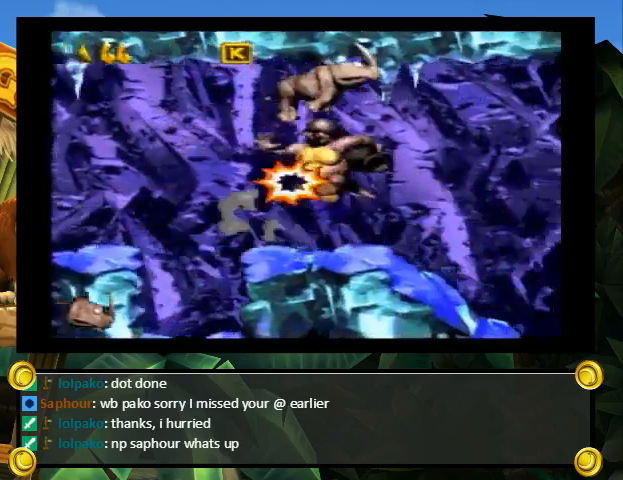
{"buttons": ["Y", "DPAD_RIGHT"], "events": [[67, "DPAD_LEFT", "down"], [100, "DPAD_UP", "down"], [133, "DPAD_LEFT", "up"], [167, "DPAD_RIGHT", "down"], [167, "DPAD_UP", "up"]]}
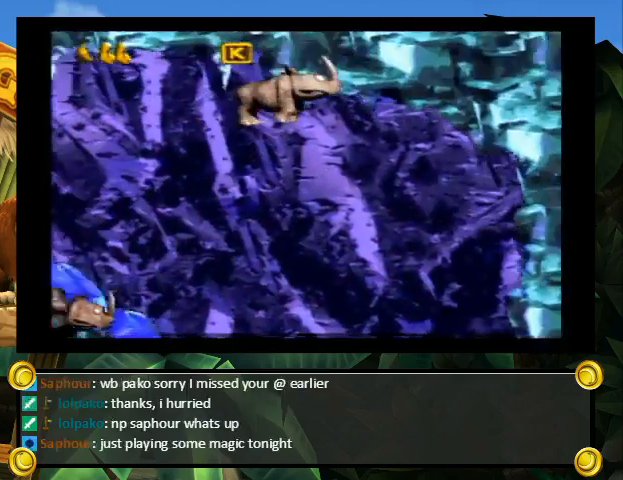
{"buttons": ["Y"], "events": [[300, "DPAD_RIGHT", "up"]]}
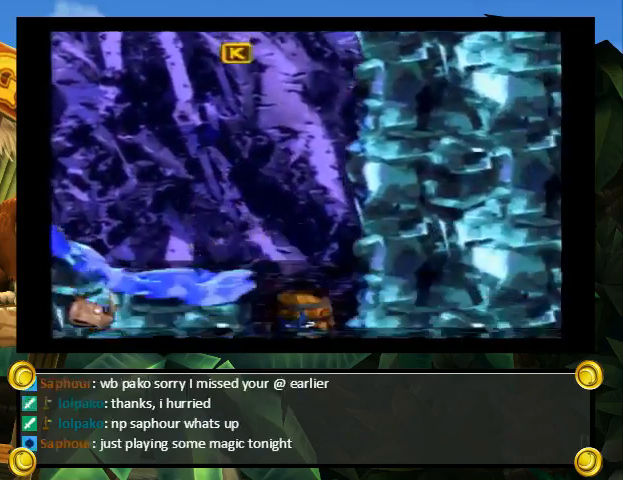
{"buttons": ["Y"], "events": [[33, "Y", "up"], [133, "Y", "down"]]}
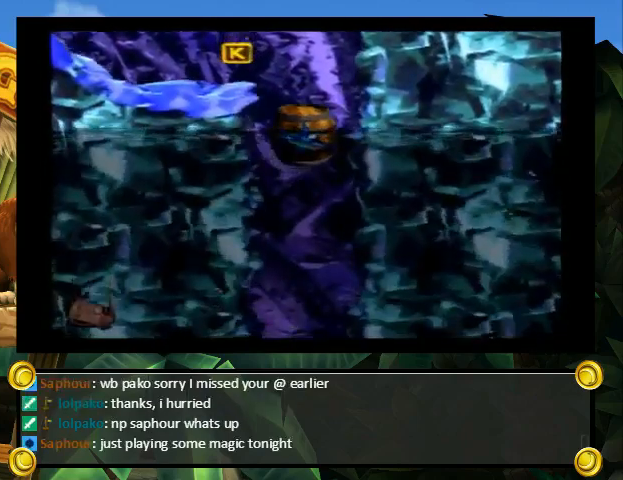
{"buttons": ["Y", "DPAD_DOWN"], "events": [[333, "DPAD_DOWN", "down"]]}
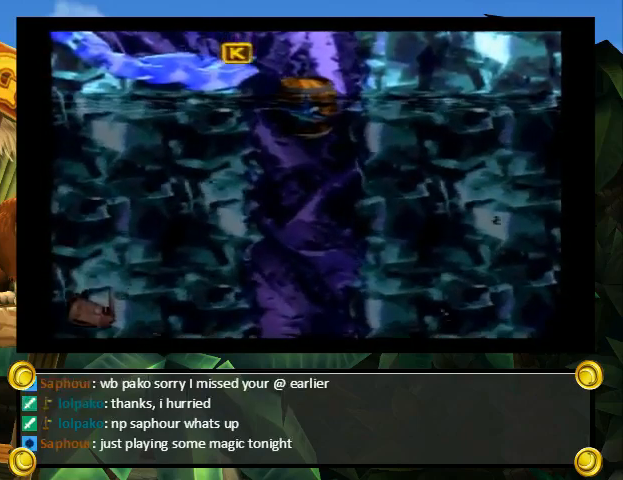
{"buttons": ["Y", "DPAD_DOWN"], "events": []}
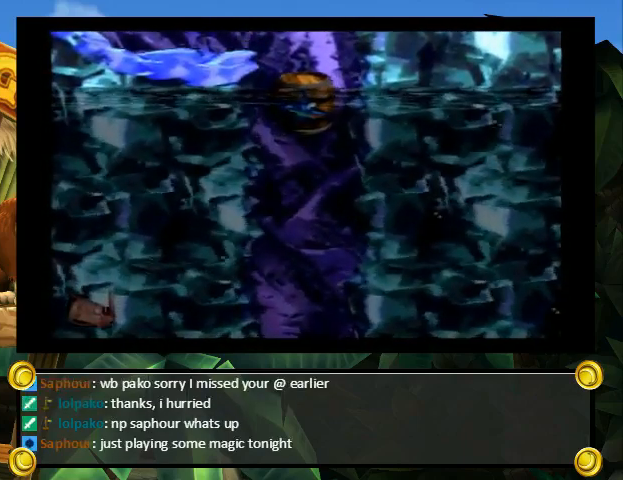
{"buttons": ["Y", "DPAD_DOWN"], "events": []}
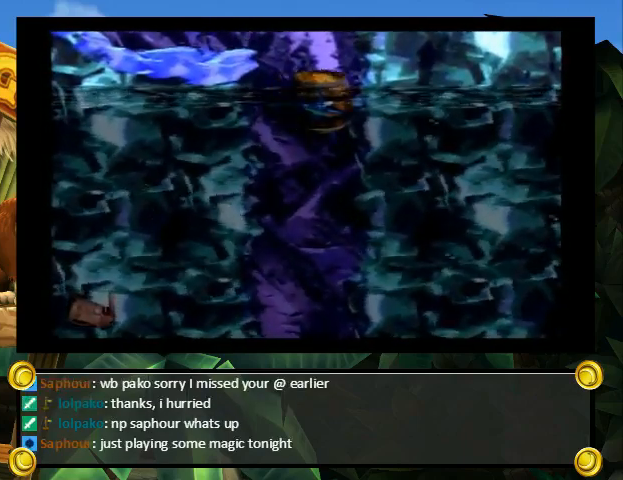
{"buttons": ["Y", "DPAD_DOWN"], "events": []}
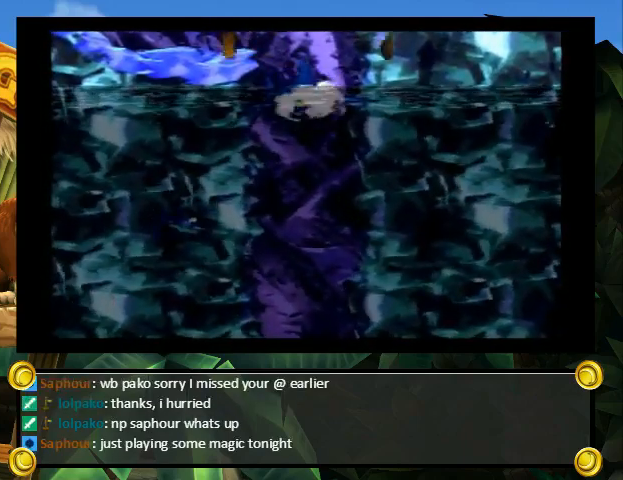
{"buttons": ["Y", "DPAD_DOWN"], "events": [[267, "DPAD_LEFT", "down"], [400, "DPAD_LEFT", "up"], [400, "DPAD_RIGHT", "down"], [500, "DPAD_RIGHT", "up"]]}
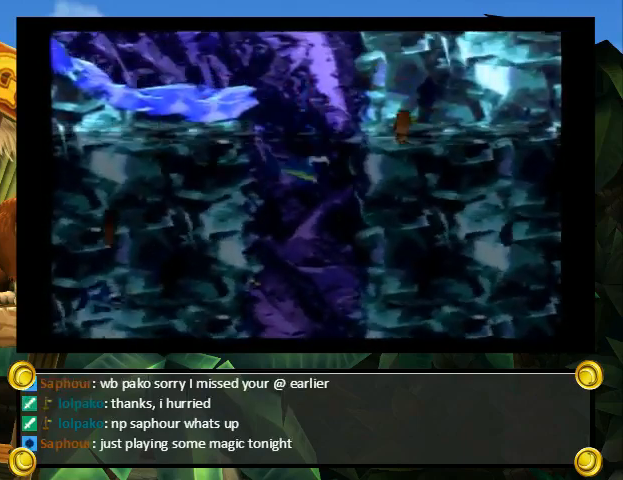
{"buttons": ["Y", "DPAD_DOWN"], "events": []}
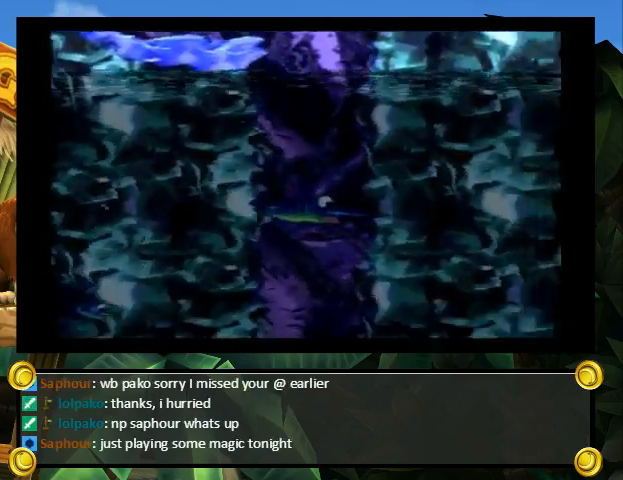
{"buttons": ["Y", "DPAD_DOWN"], "events": []}
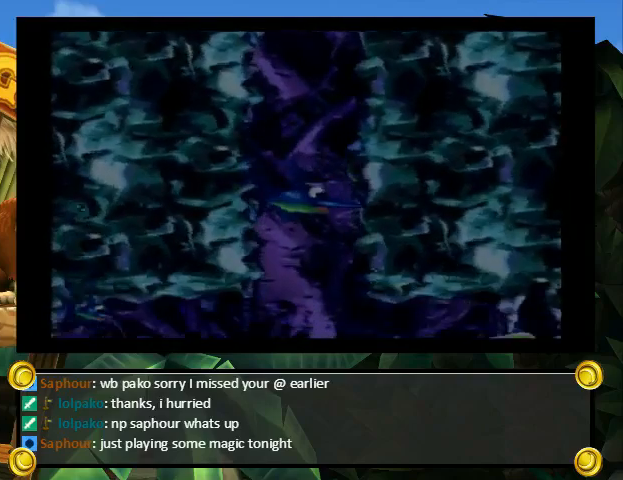
{"buttons": ["A"], "events": [[267, "A", "down"], [267, "DPAD_DOWN", "up"], [267, "Y", "up"]]}
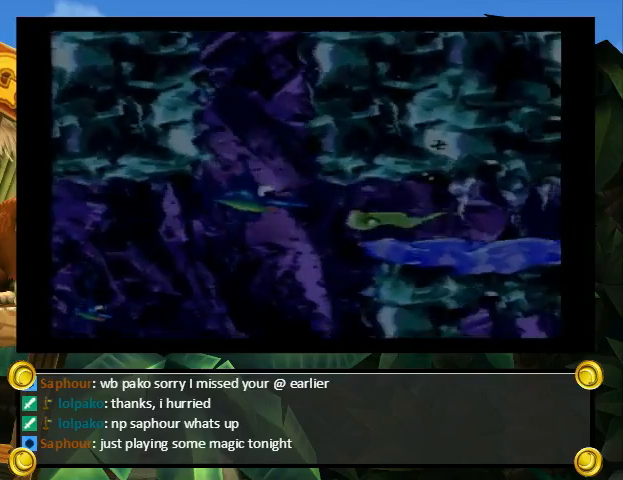
{"buttons": [], "events": [[233, "A", "up"]]}
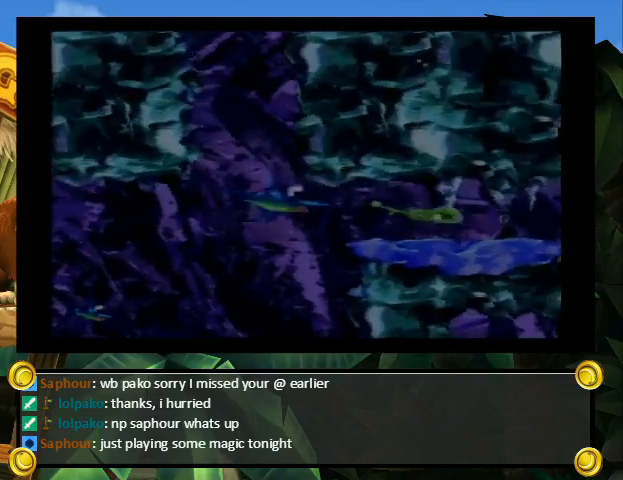
{"buttons": [], "events": []}
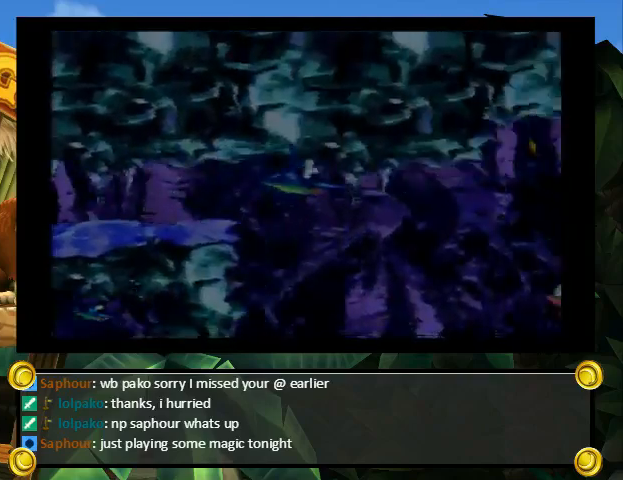
{"buttons": ["DPAD_UP", "DPAD_RIGHT"], "events": [[133, "DPAD_LEFT", "down"], [167, "DPAD_UP", "down"], [200, "DPAD_LEFT", "up"], [200, "DPAD_RIGHT", "down"], [267, "Y", "down"], [400, "Y", "up"]]}
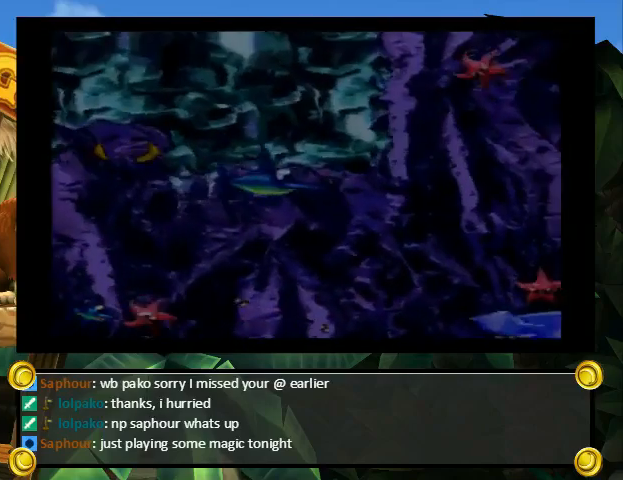
{"buttons": ["Y", "DPAD_RIGHT"], "events": [[133, "Y", "down"], [233, "Y", "up"], [333, "DPAD_UP", "up"], [433, "Y", "down"]]}
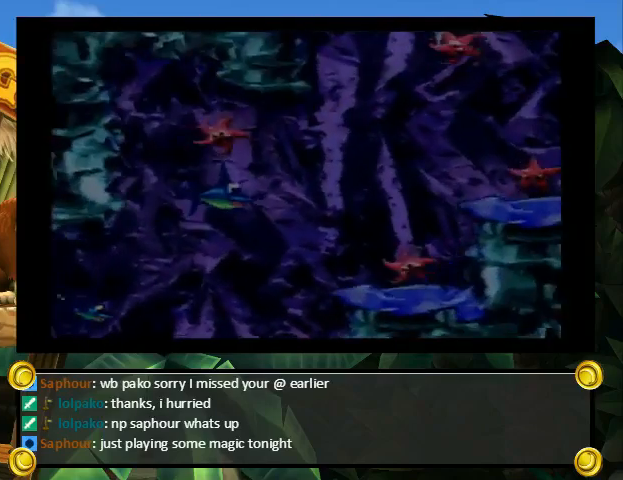
{"buttons": ["DPAD_UP", "DPAD_RIGHT"], "events": [[67, "DPAD_UP", "down"], [100, "Y", "up"], [300, "Y", "down"], [433, "Y", "up"]]}
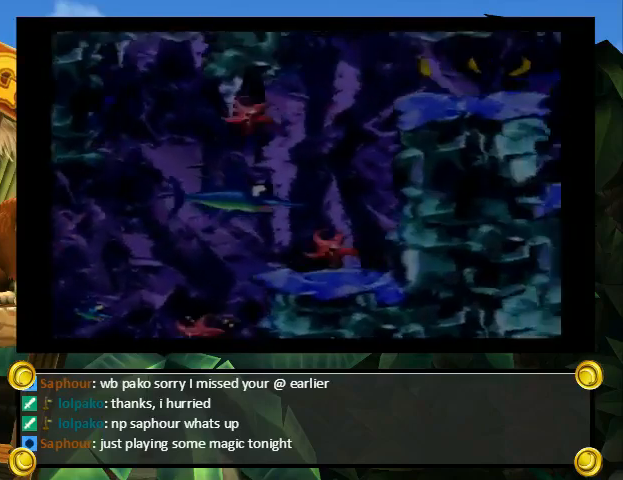
{"buttons": ["DPAD_UP"], "events": [[233, "Y", "down"], [333, "Y", "up"], [500, "DPAD_RIGHT", "up"]]}
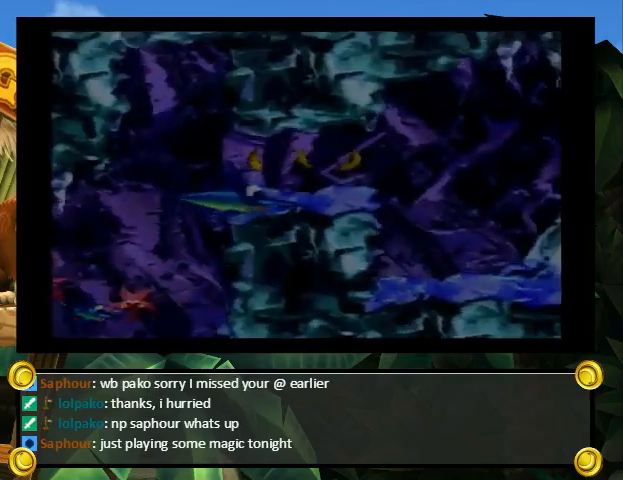
{"buttons": [], "events": [[33, "A", "down"], [67, "DPAD_UP", "up"], [400, "A", "up"]]}
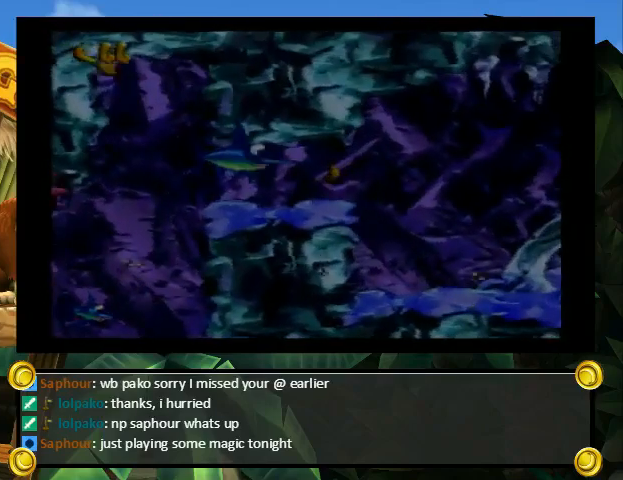
{"buttons": [], "events": []}
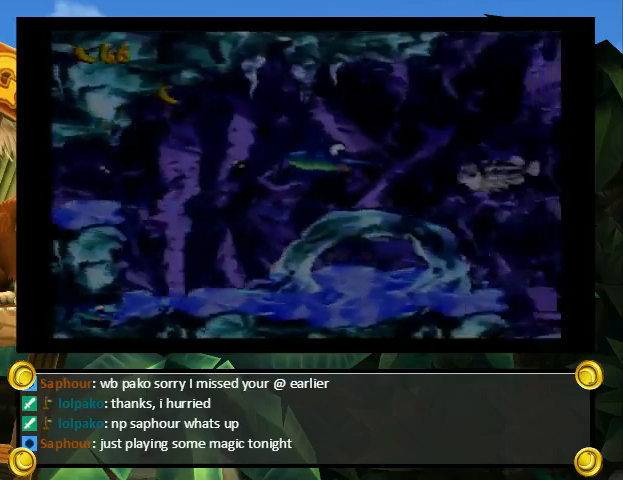
{"buttons": [], "events": []}
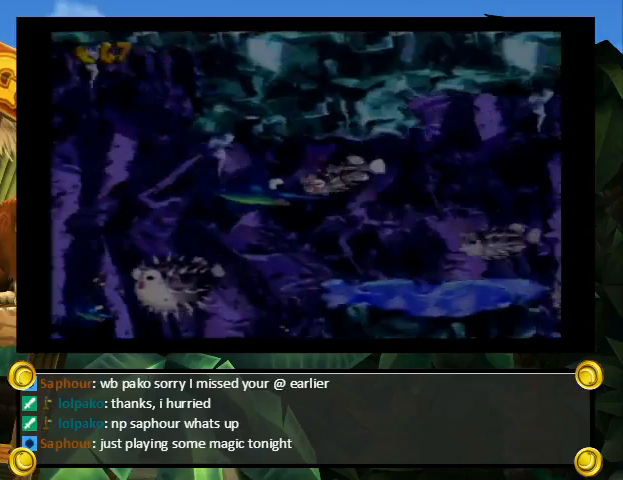
{"buttons": ["Y", "DPAD_UP", "DPAD_RIGHT"], "events": [[333, "DPAD_LEFT", "down"], [367, "DPAD_UP", "down"], [400, "DPAD_LEFT", "up"], [433, "DPAD_RIGHT", "down"], [433, "Y", "down"]]}
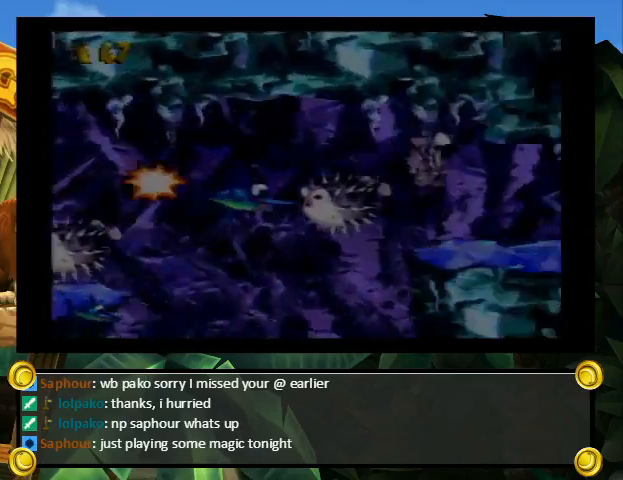
{"buttons": ["DPAD_UP", "DPAD_LEFT"], "events": [[67, "Y", "up"], [267, "Y", "down"], [400, "Y", "up"], [433, "DPAD_RIGHT", "up"], [467, "DPAD_LEFT", "down"]]}
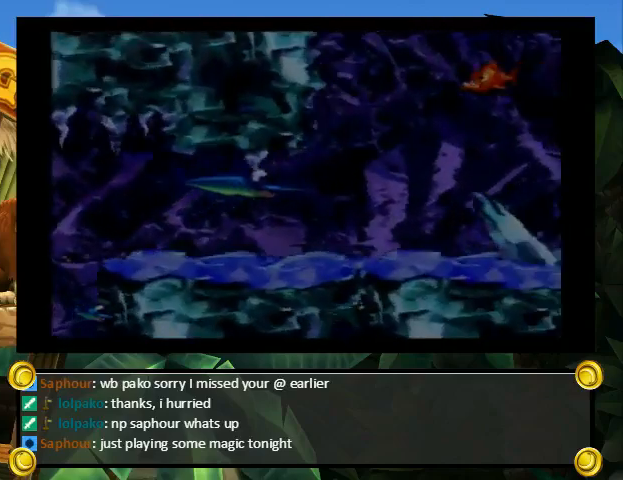
{"buttons": ["Y", "DPAD_UP", "DPAD_LEFT"], "events": [[100, "Y", "down"], [267, "Y", "up"], [500, "Y", "down"]]}
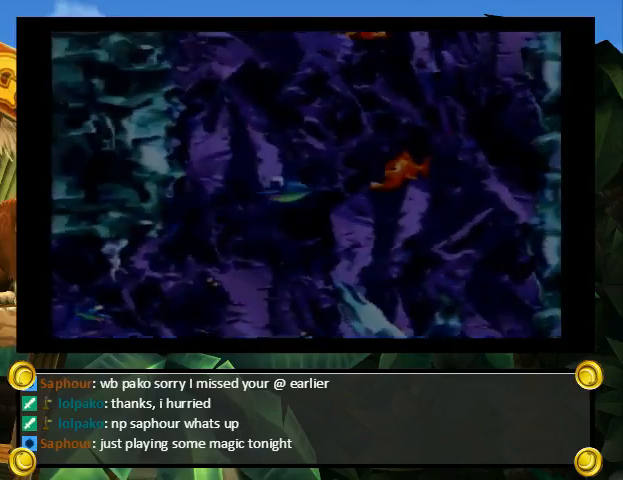
{"buttons": ["Y", "DPAD_UP", "DPAD_RIGHT"], "events": [[167, "Y", "up"], [300, "DPAD_LEFT", "up"], [333, "DPAD_RIGHT", "down"], [433, "Y", "down"]]}
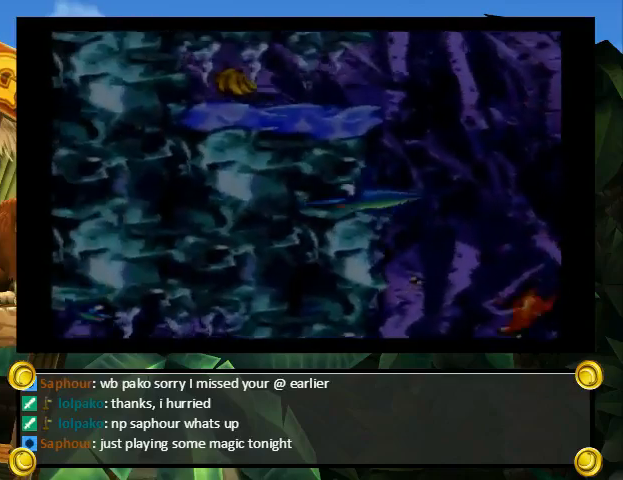
{"buttons": ["DPAD_UP", "DPAD_LEFT"], "events": [[67, "Y", "up"], [133, "DPAD_RIGHT", "up"], [167, "DPAD_LEFT", "down"], [267, "Y", "down"], [433, "Y", "up"]]}
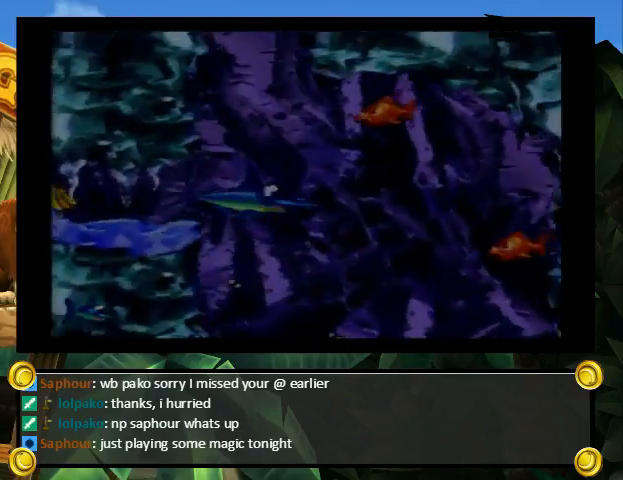
{"buttons": ["DPAD_UP", "DPAD_LEFT"], "events": [[167, "Y", "down"], [267, "Y", "up"]]}
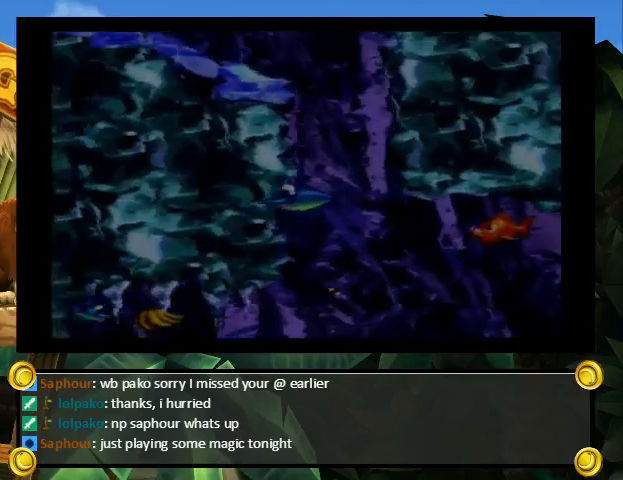
{"buttons": ["Y", "DPAD_LEFT"], "events": [[33, "Y", "down"], [133, "Y", "up"], [300, "DPAD_UP", "up"], [367, "Y", "down"]]}
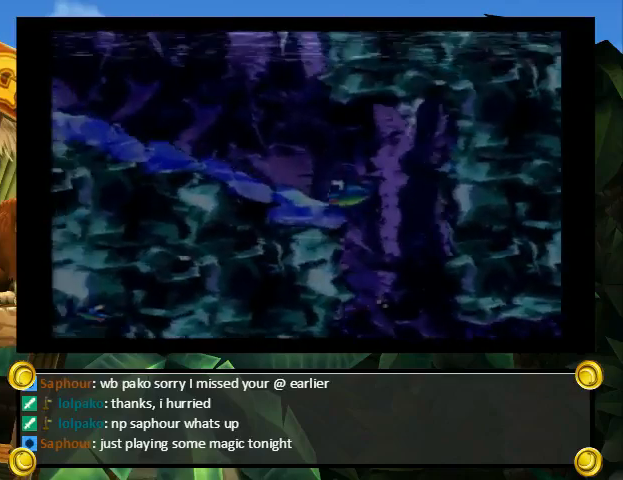
{"buttons": ["DPAD_UP", "DPAD_LEFT"], "events": [[33, "Y", "up"], [100, "DPAD_UP", "down"], [267, "Y", "down"], [333, "Y", "up"]]}